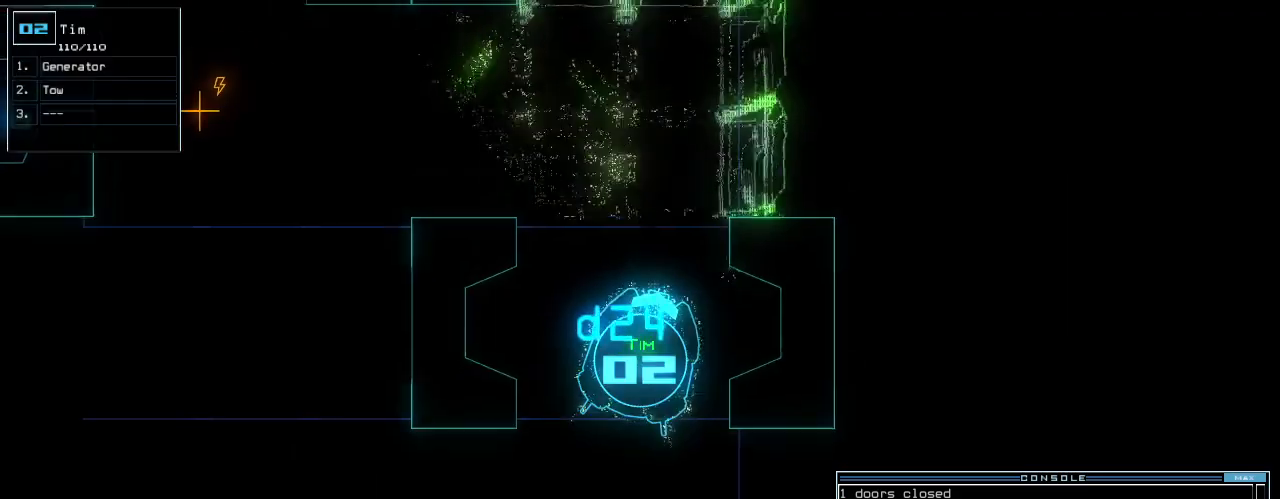
Gameplay with keyboard; each line is a JSON object with the keys held at the frame after it. "events" lists presses ("down") and releases ("up") of ".", "0", "1", "2", "3", "4", "5", "6", "7", "8", "9", "a", "b", "backspace", "c", "caps_lock", "comma", "ctrl_l", "ctrl_r", "d", "down", "e", "equals", "escape", "f", "f5", "g", "h", "i", "j", "k", "l", "left", "m", "minus", "n", "o", "p", "q", "quote", "r", "return", "right", "s", "semicolon", "shift_l", "shift_r", "space", "t", "tab", "tilde", "u", "up", "v", "w", "x", "y" and "z" between this image and that frame as [ms after this image, input, new state], when the widget could be followed in between. No other keys are recorded. Mouse input is not recorded.
{"keys": ["left", "up"], "events": [[60, "left", "down"], [180, "left", "up"], [420, "left", "down"]]}
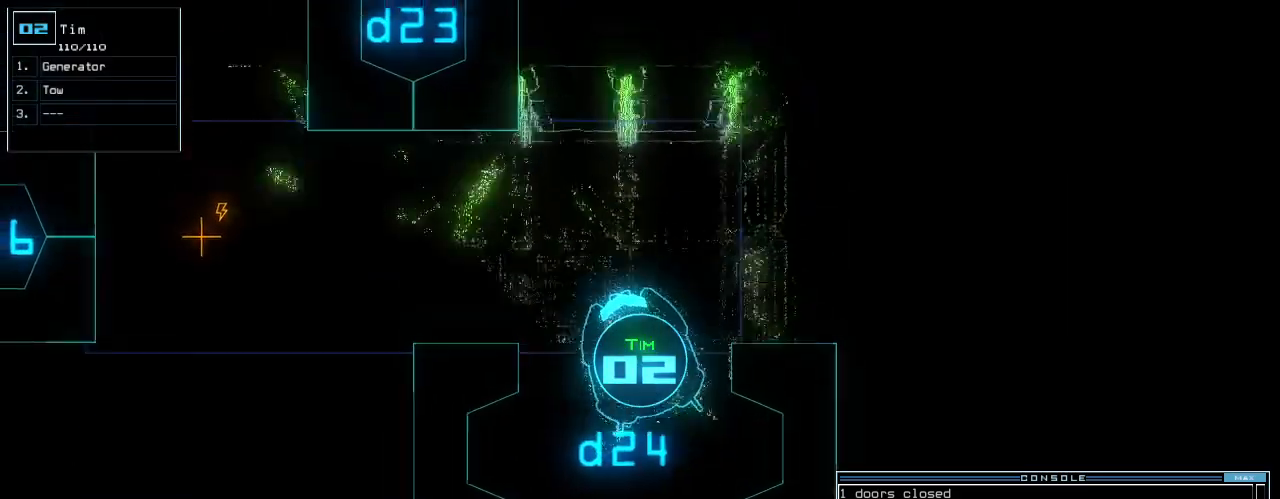
{"keys": ["up"], "events": [[160, "left", "up"], [340, "left", "down"], [460, "left", "up"]]}
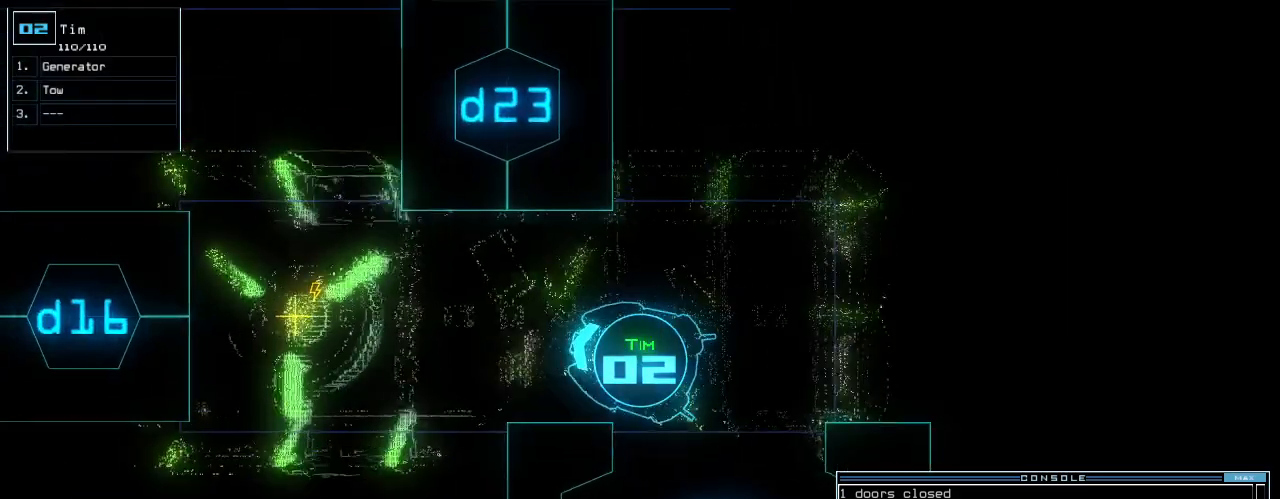
{"keys": ["e", "up"], "events": [[60, "left", "down"], [140, "left", "up"], [300, "g", "down"], [400, "g", "up"], [440, "e", "down"]]}
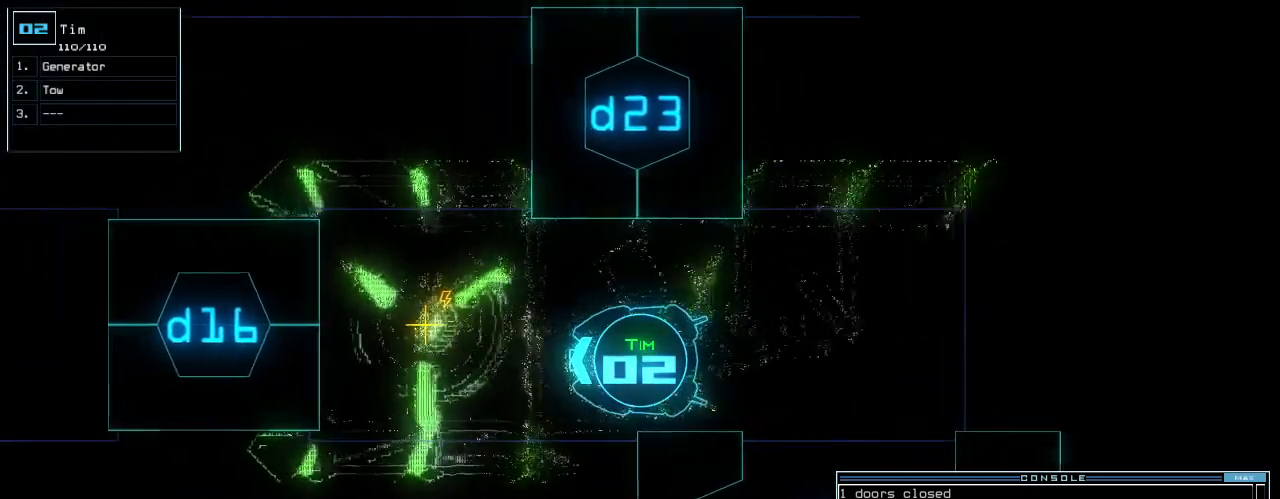
{"keys": ["up"], "events": [[20, "e", "up"], [140, "right", "down"], [200, "right", "up"]]}
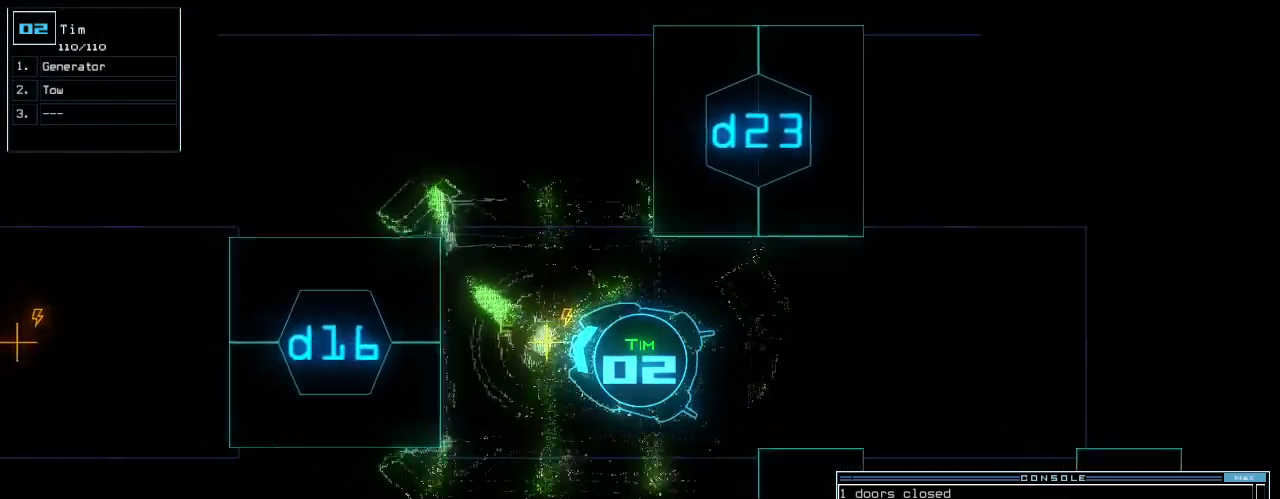
{"keys": [], "events": [[40, "return", "down"], [140, "return", "up"], [180, "d", "down"], [240, "d", "up"], [300, "up", "up"], [380, "1", "down"], [440, "1", "up"]]}
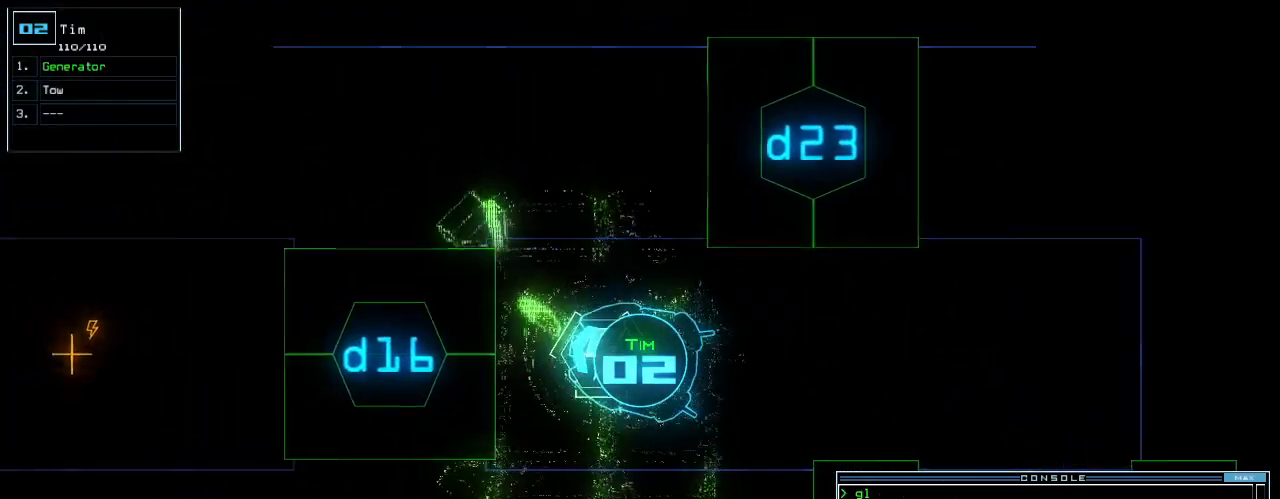
{"keys": ["up"], "events": [[60, "left", "down"], [80, "up", "down"], [200, "left", "up"], [320, "6", "down"], [380, "return", "down"], [400, "6", "up"], [480, "return", "up"]]}
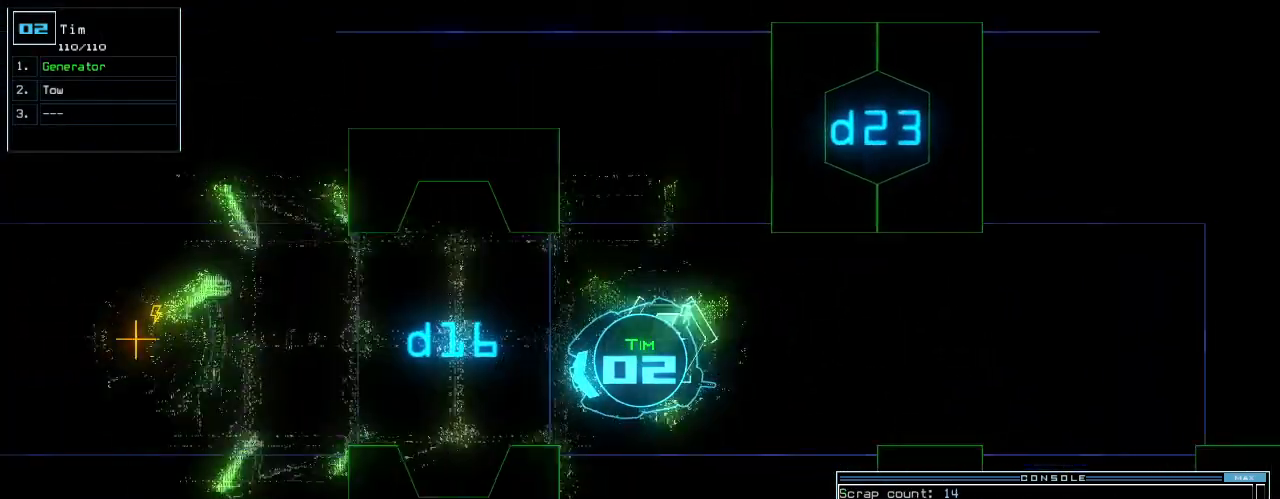
{"keys": ["up"], "events": [[140, "right", "down"], [260, "right", "up"]]}
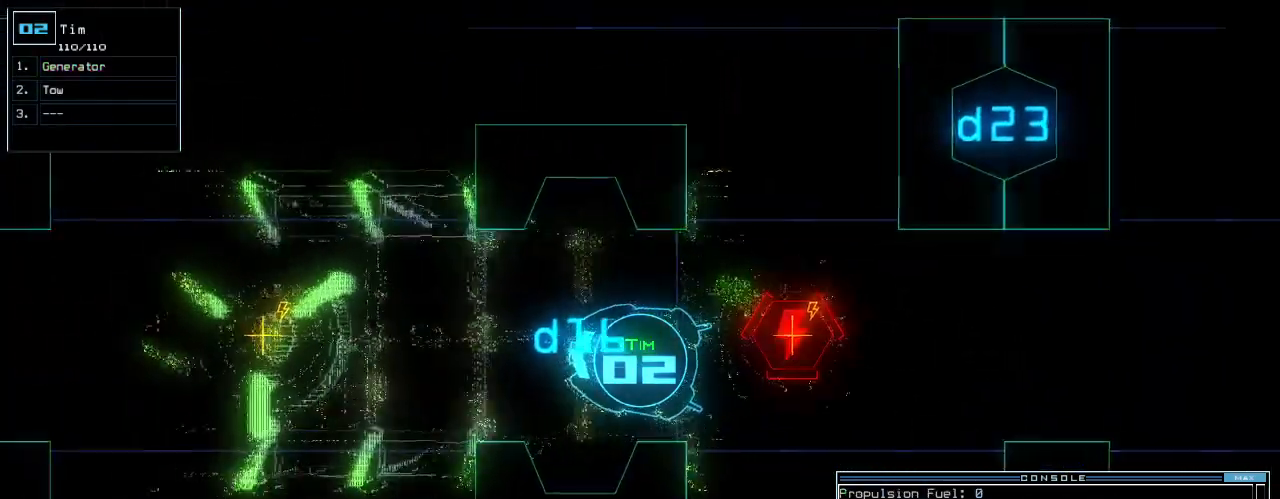
{"keys": ["up"]}
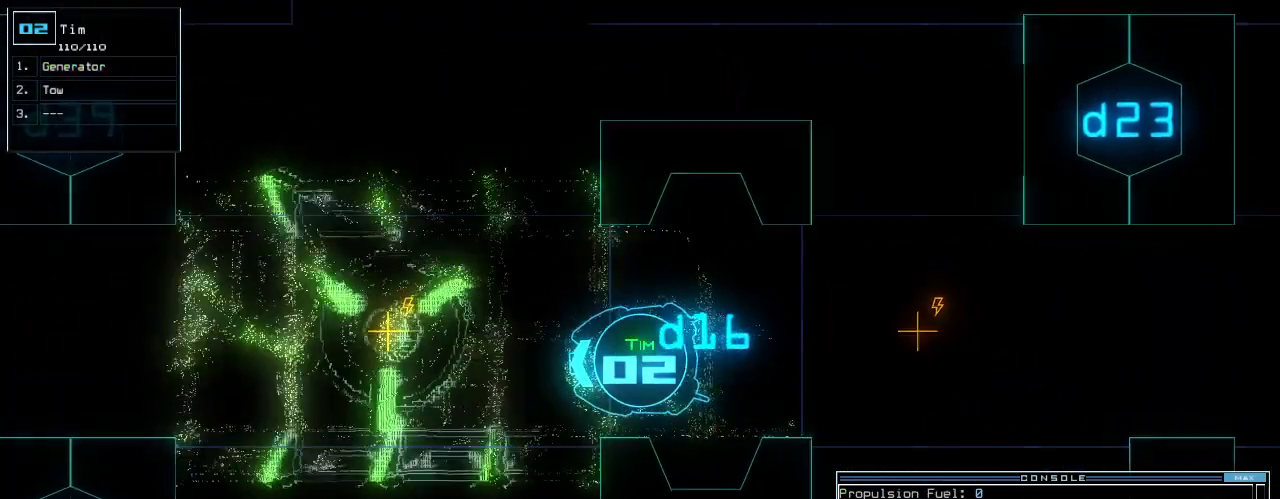
{"keys": ["up"], "events": [[160, "g", "down"], [240, "g", "up"]]}